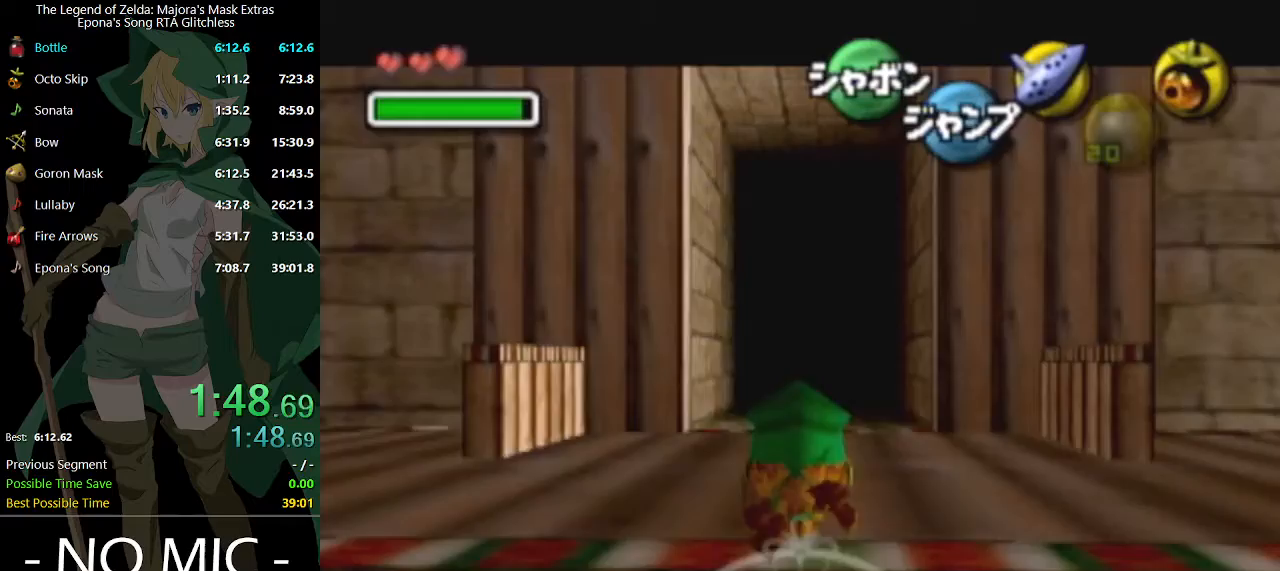
Gameplay with a controller (Nintendo layout); each line is a JSON object with the inputs held at the frame after it. "events" lists button and stick changes between this image and that frame as [ms after this image, input, new state], when the widget could be followed in between. Not read: L3 R3.
{"buttons": ["L1"], "left_stick": "down", "right_stick": "center", "events": []}
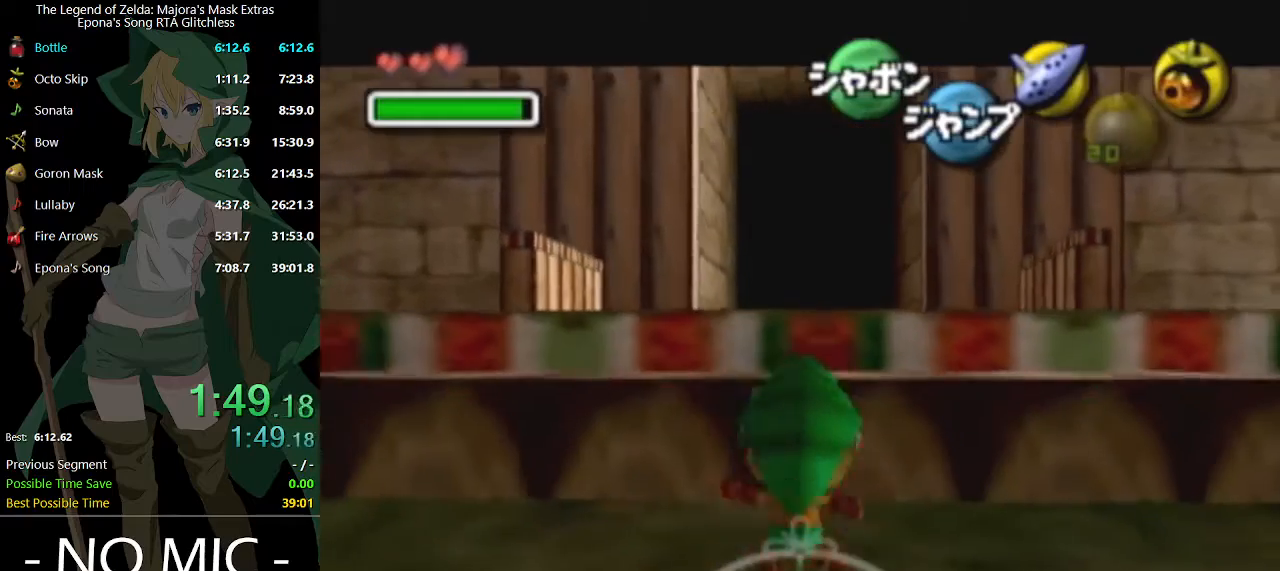
{"buttons": ["L1"], "left_stick": "down", "right_stick": "center", "events": []}
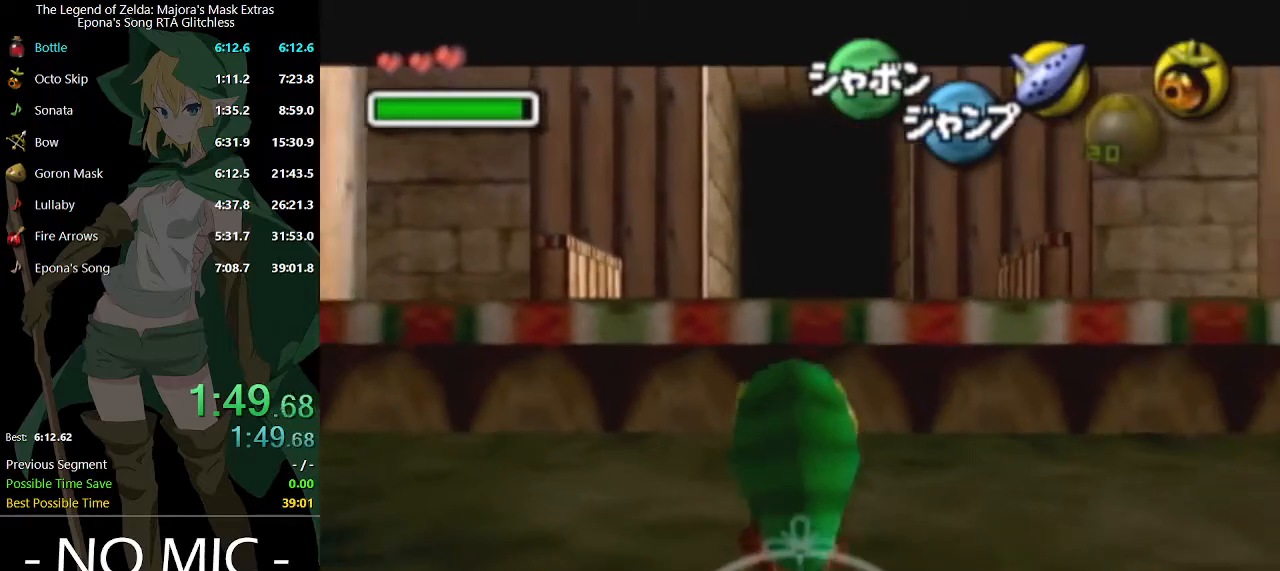
{"buttons": ["L1"], "left_stick": "down", "right_stick": "center", "events": []}
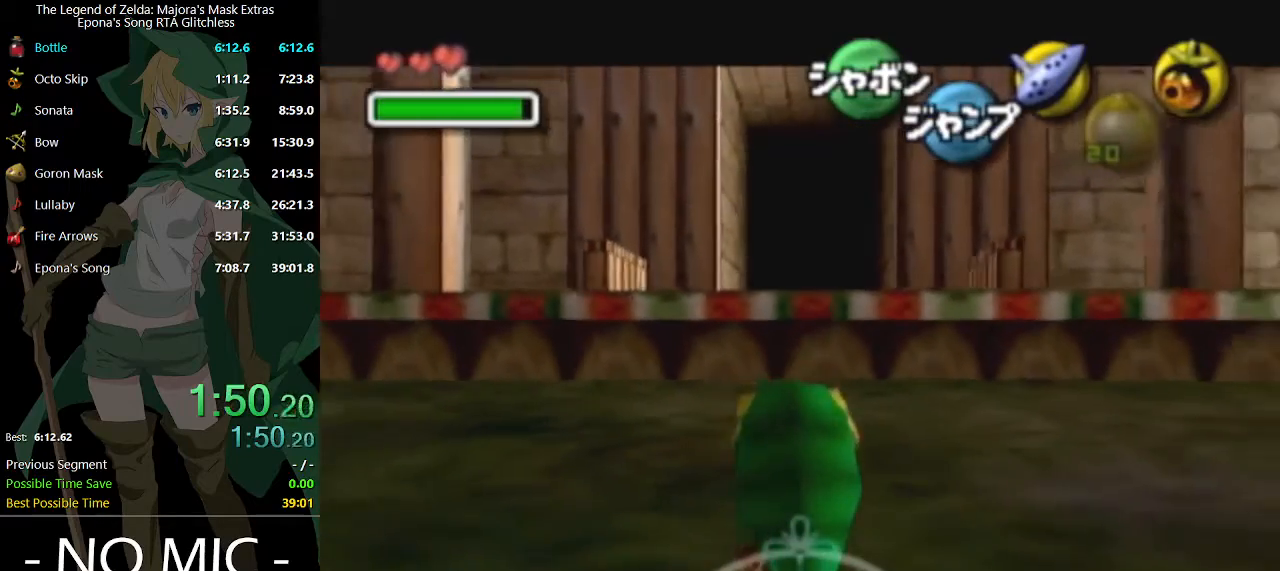
{"buttons": ["L1"], "left_stick": "down", "right_stick": "center", "events": []}
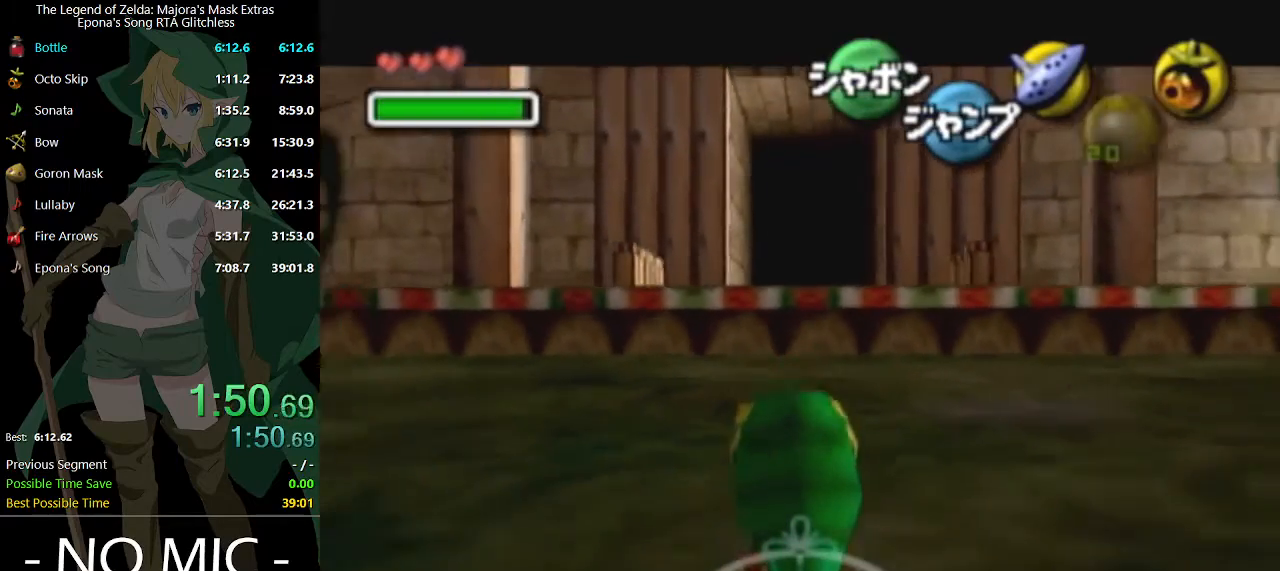
{"buttons": ["L1"], "left_stick": "down", "right_stick": "center", "events": []}
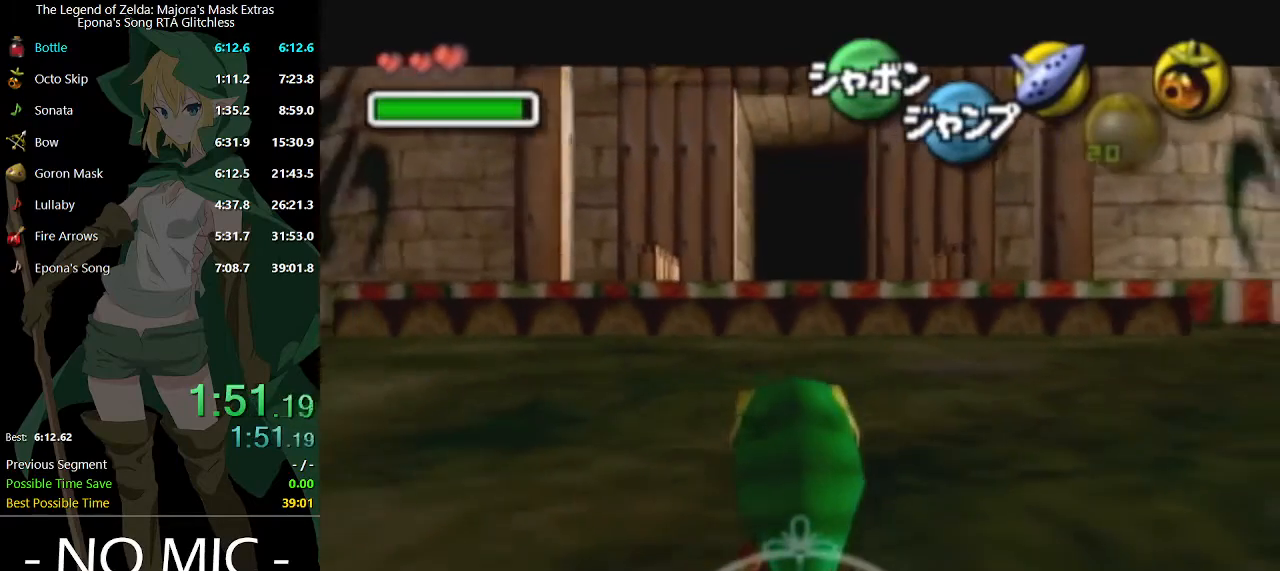
{"buttons": ["L1"], "left_stick": "down", "right_stick": "center", "events": []}
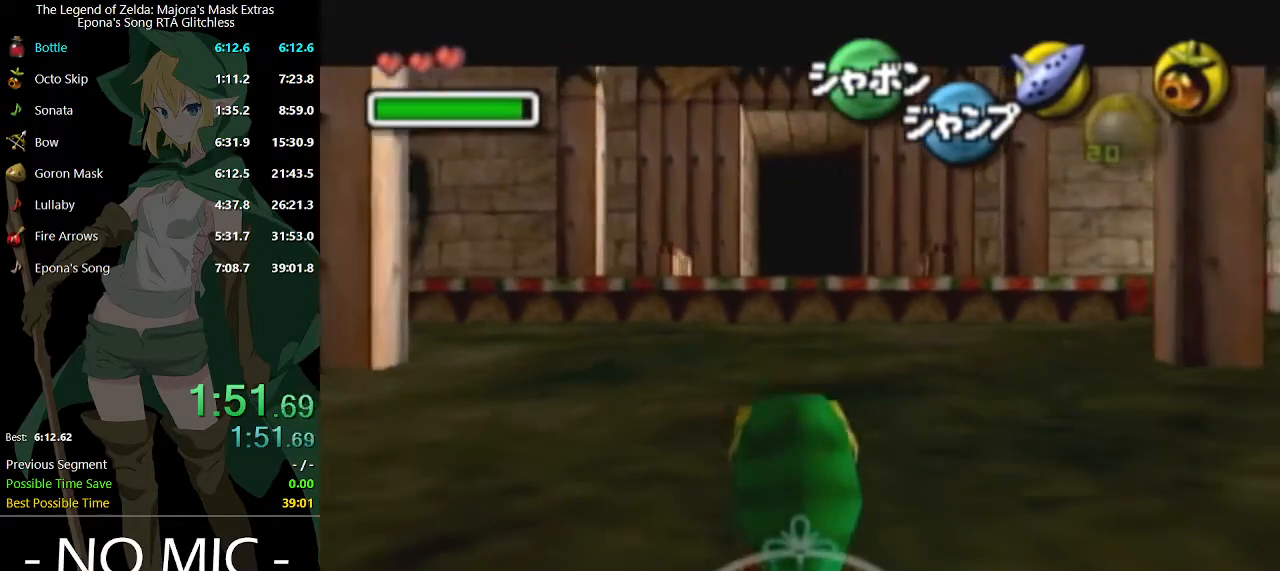
{"buttons": ["L1"], "left_stick": "down", "right_stick": "center", "events": []}
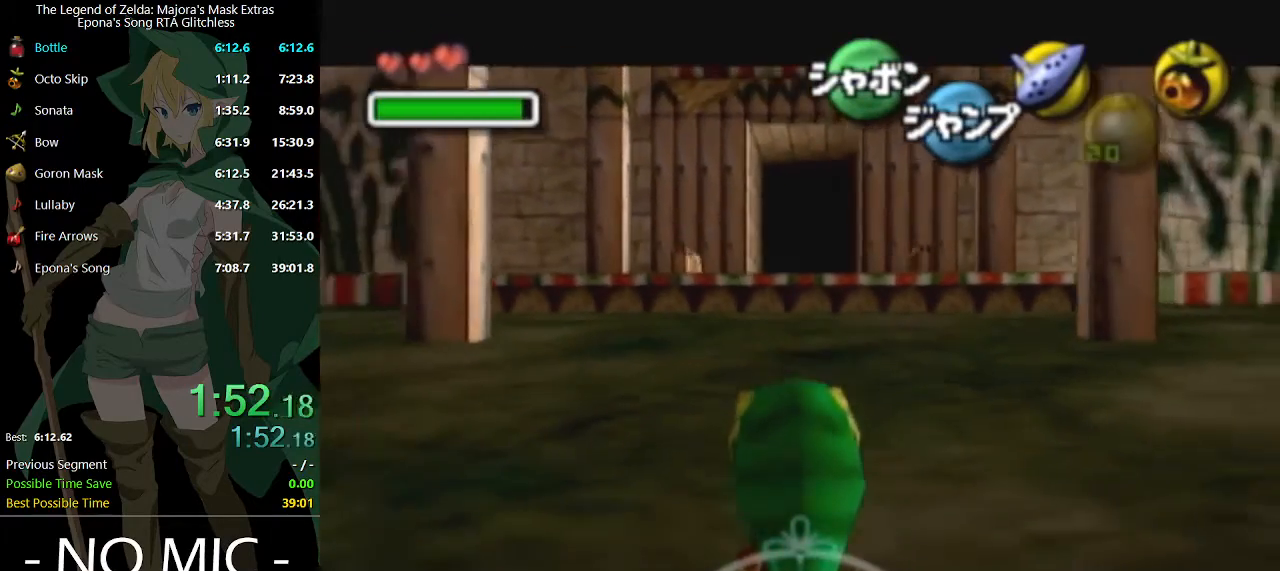
{"buttons": ["L1"], "left_stick": "down", "right_stick": "center", "events": []}
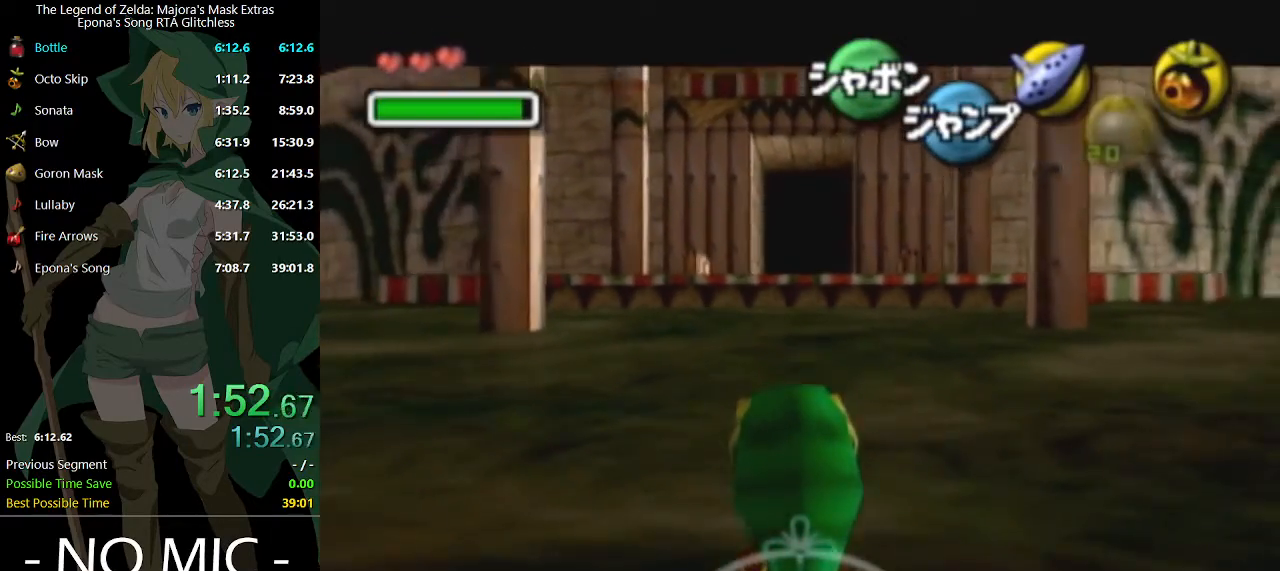
{"buttons": ["L1"], "left_stick": "down", "right_stick": "center", "events": []}
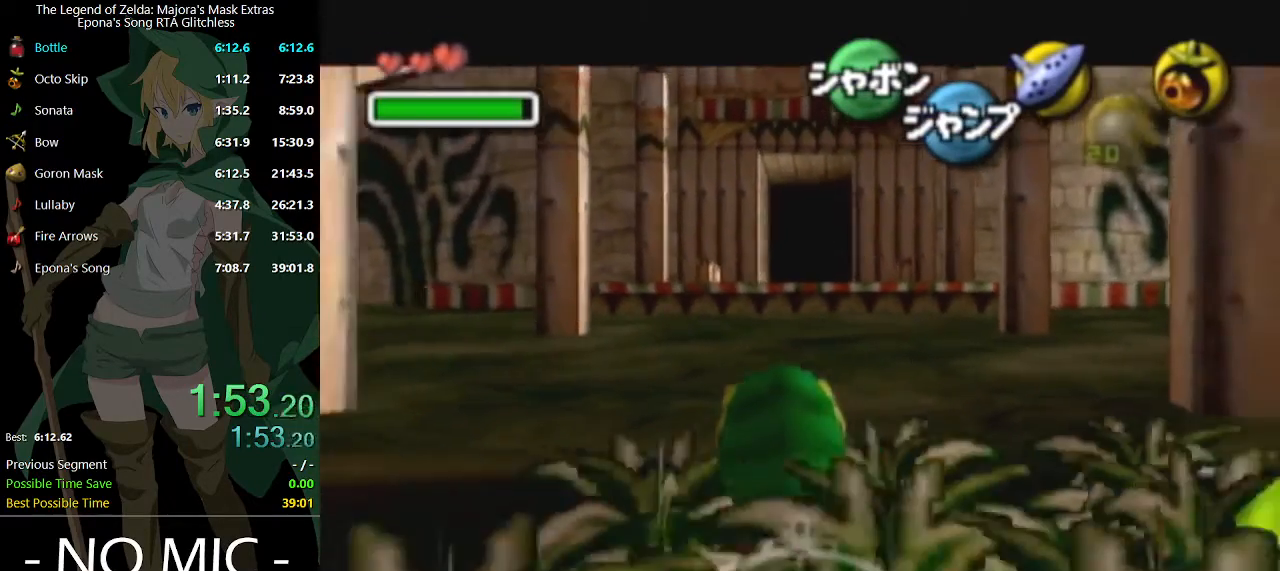
{"buttons": ["L1"], "left_stick": "down", "right_stick": "center", "events": []}
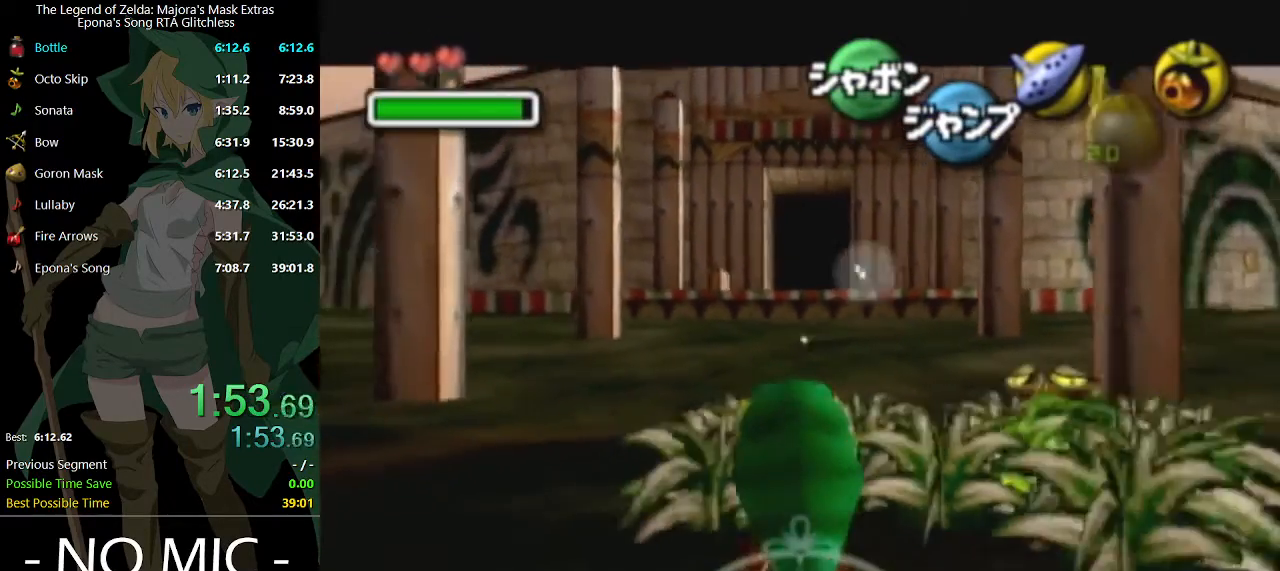
{"buttons": ["L1"], "left_stick": "down", "right_stick": "center", "events": []}
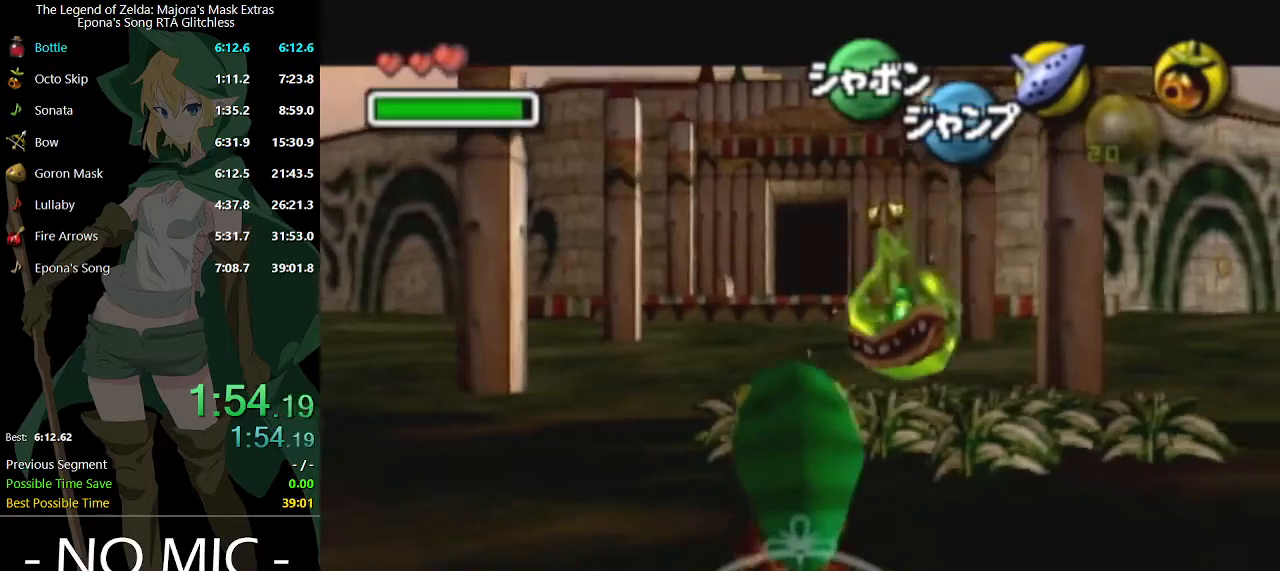
{"buttons": ["L1"], "left_stick": "down", "right_stick": "center", "events": []}
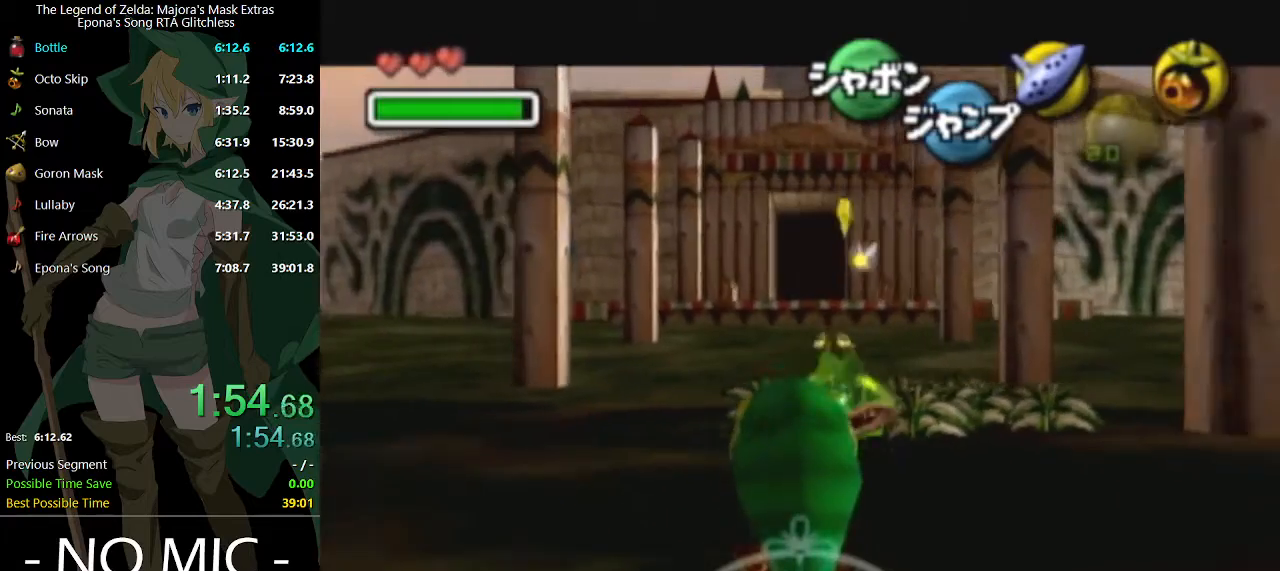
{"buttons": ["L1"], "left_stick": "down", "right_stick": "center", "events": []}
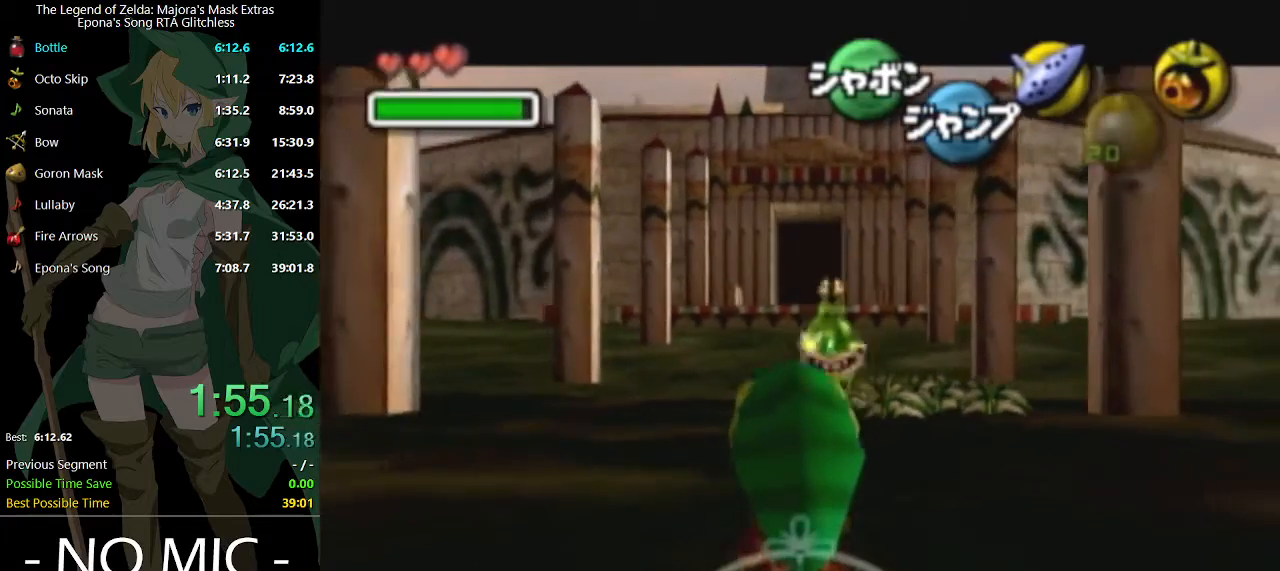
{"buttons": ["L1"], "left_stick": "down", "right_stick": "center", "events": []}
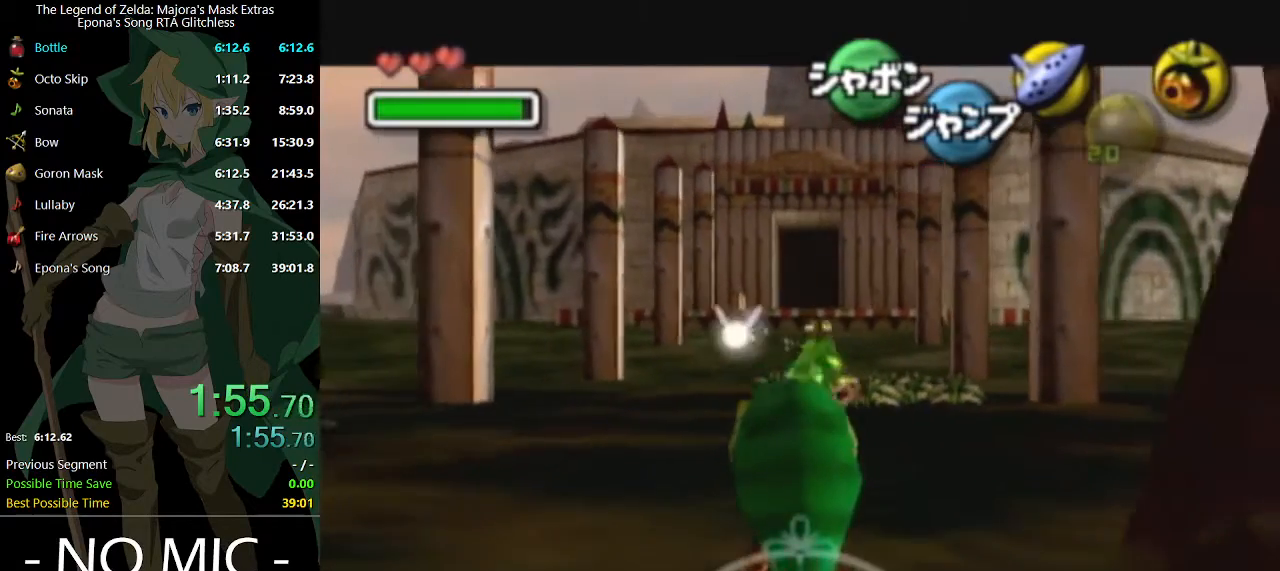
{"buttons": ["L1"], "left_stick": "down", "right_stick": "center", "events": []}
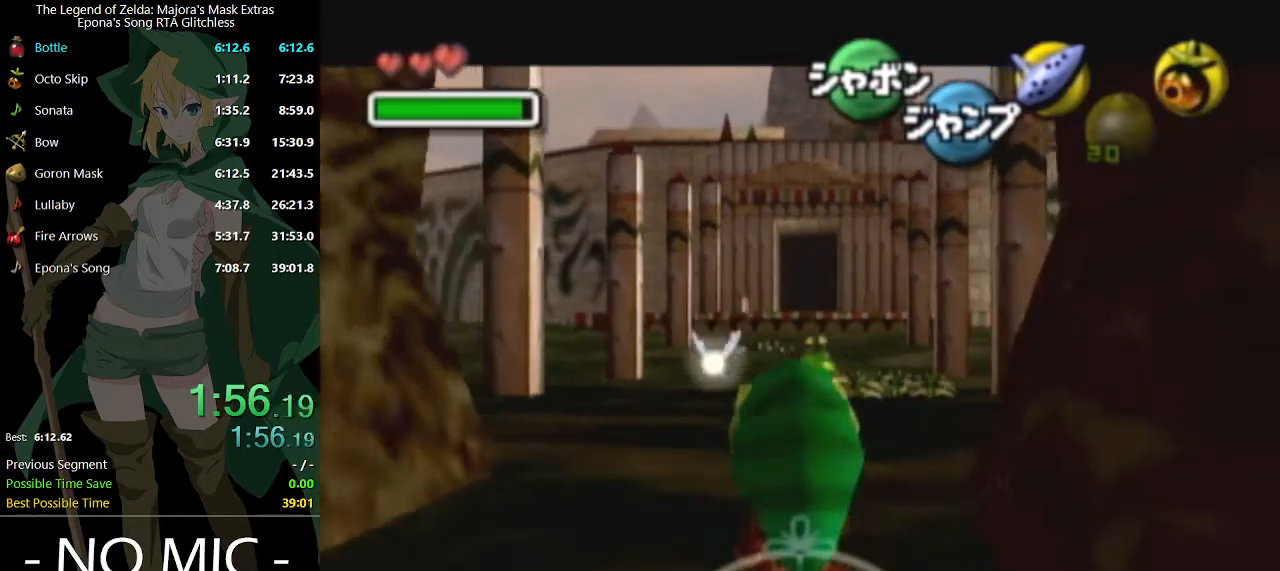
{"buttons": ["L1"], "left_stick": "down", "right_stick": "center", "events": []}
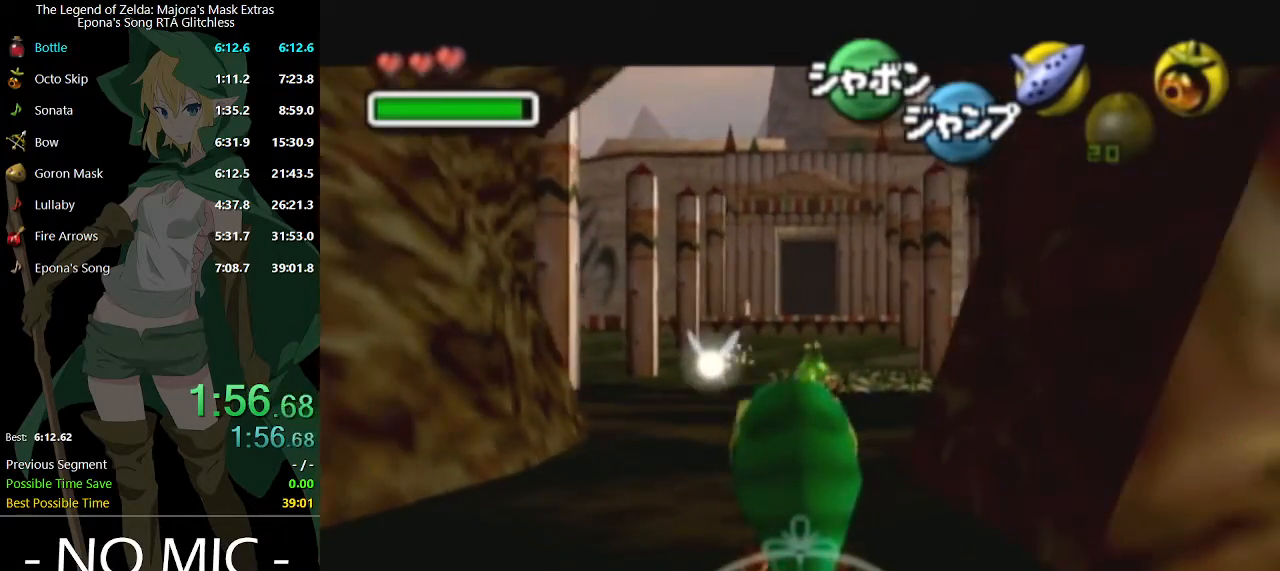
{"buttons": ["L1"], "left_stick": "down", "right_stick": "center", "events": []}
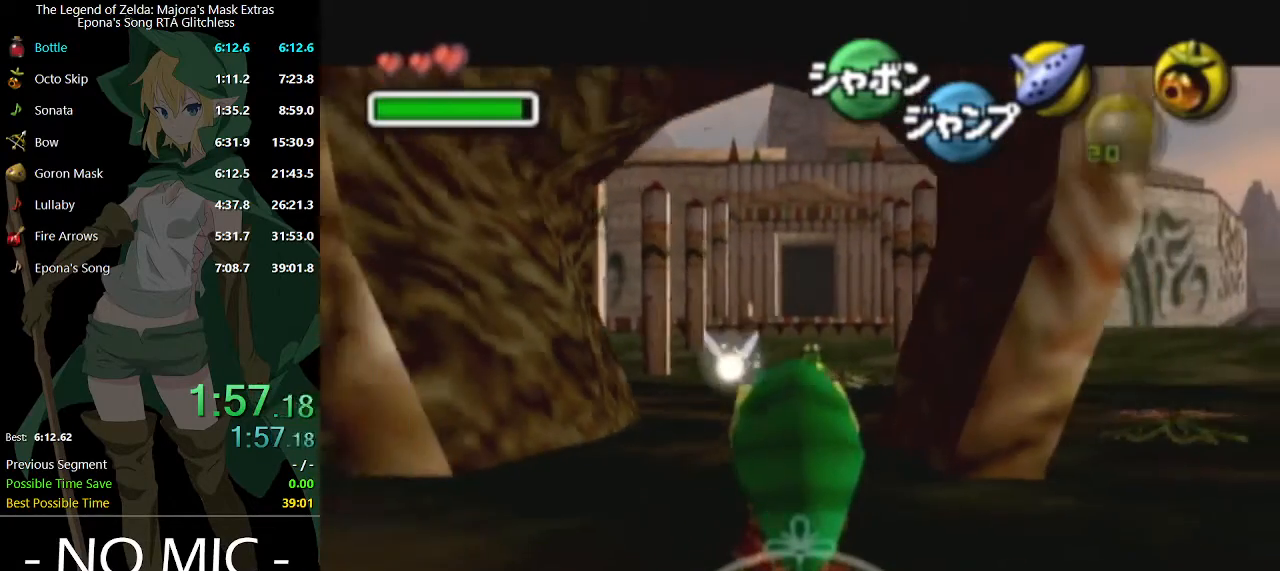
{"buttons": ["L1"], "left_stick": "down", "right_stick": "center", "events": []}
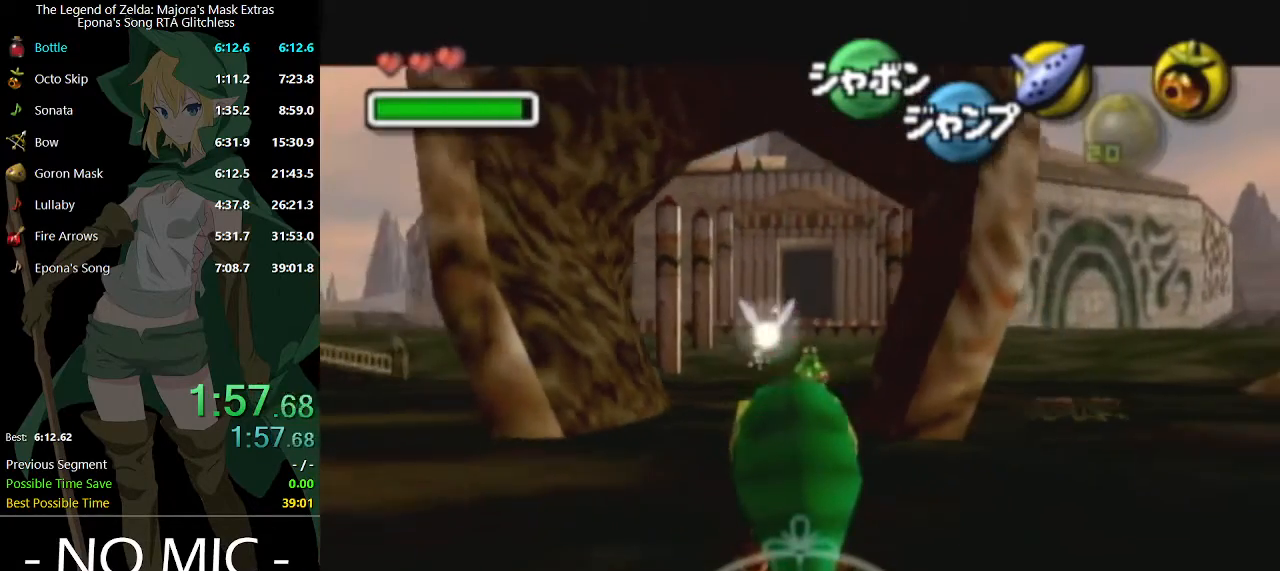
{"buttons": ["L1"], "left_stick": "down", "right_stick": "center", "events": []}
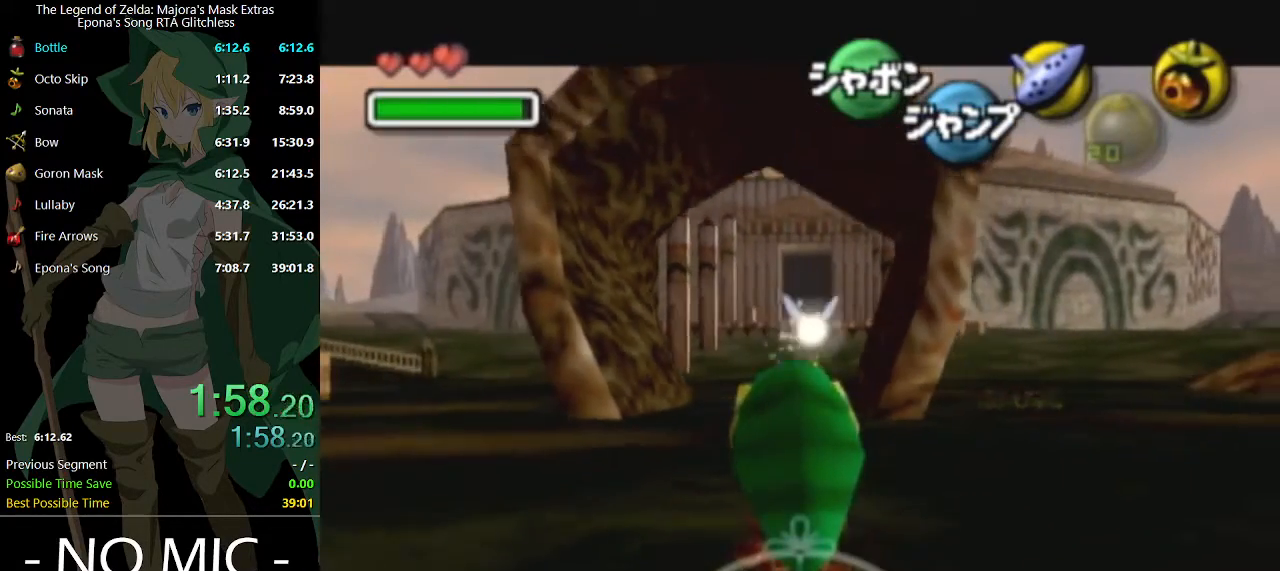
{"buttons": ["L1"], "left_stick": "down", "right_stick": "center", "events": []}
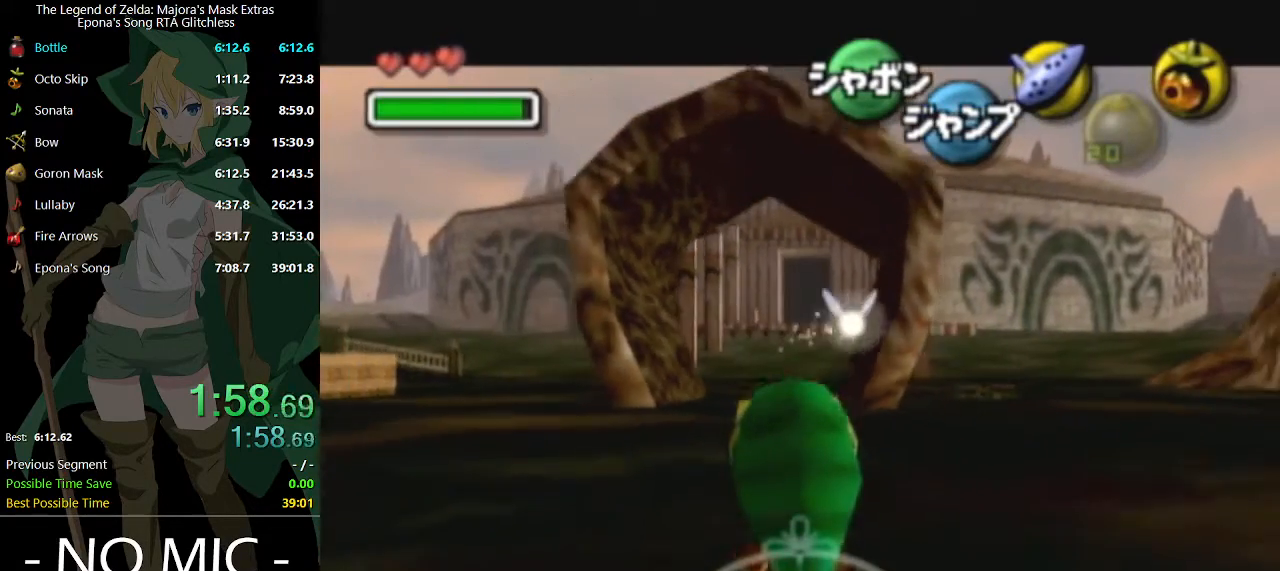
{"buttons": ["L1"], "left_stick": "down", "right_stick": "center", "events": []}
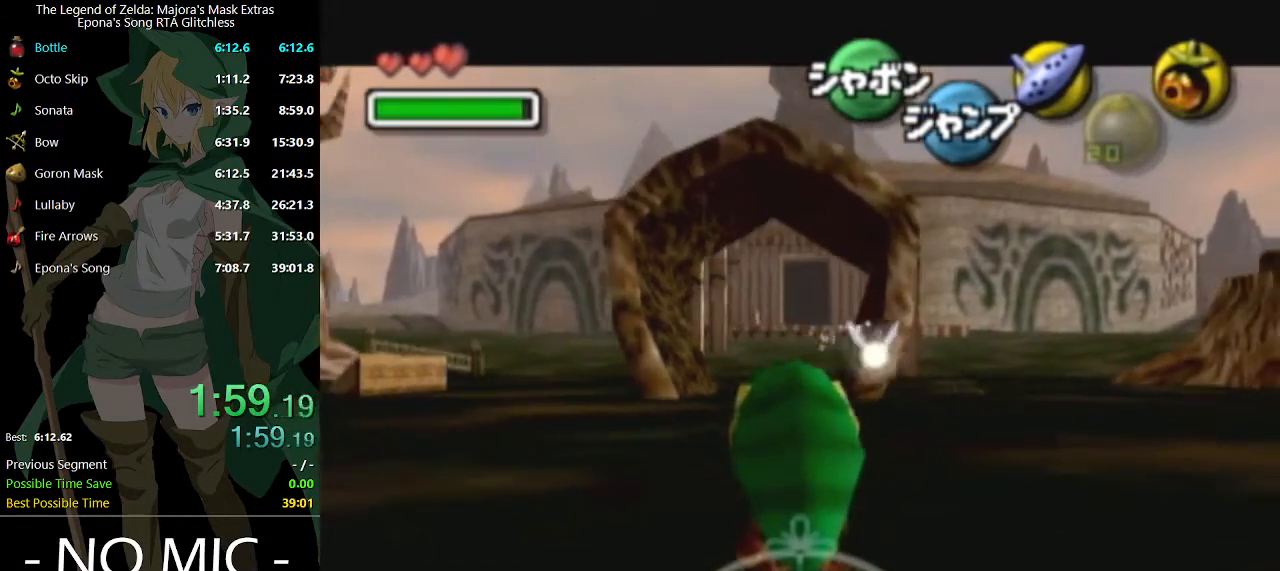
{"buttons": ["L1"], "left_stick": "down", "right_stick": "center", "events": []}
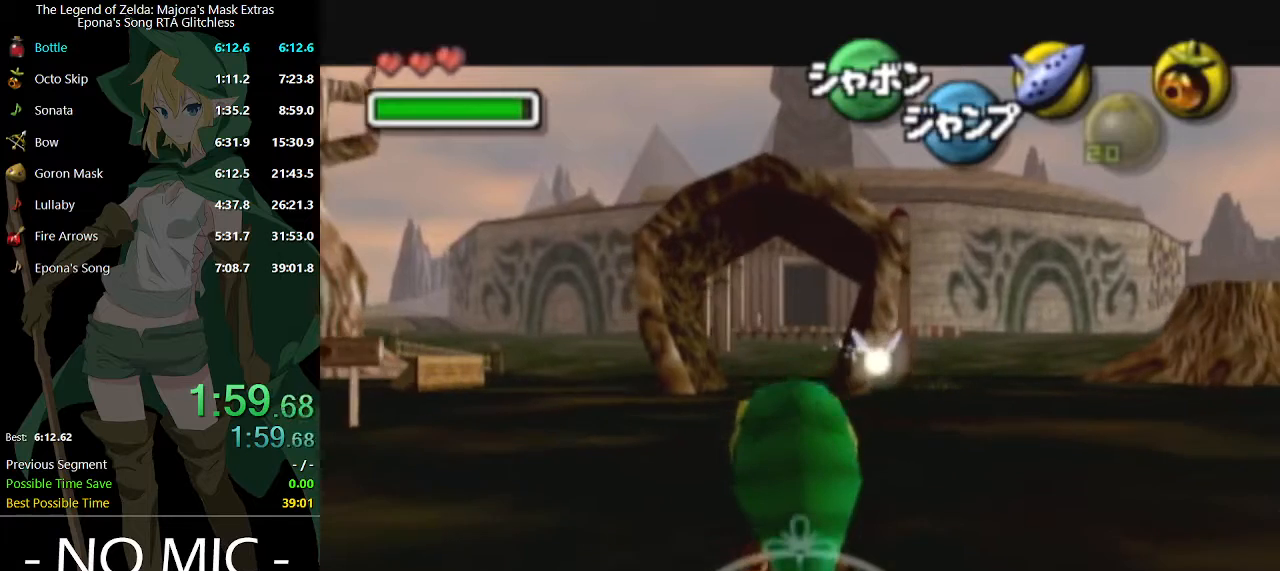
{"buttons": ["L1"], "left_stick": "down", "right_stick": "center", "events": []}
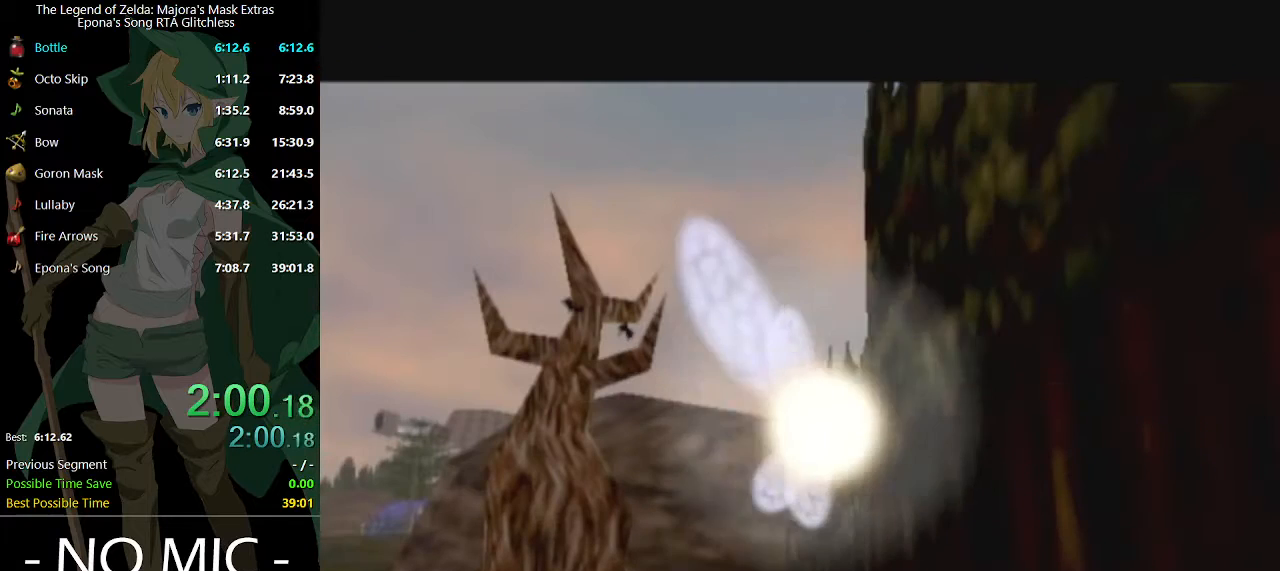
{"buttons": [], "left_stick": "center", "right_stick": "center", "events": [[33, "left_stick", "center"], [67, "L1", "up"]]}